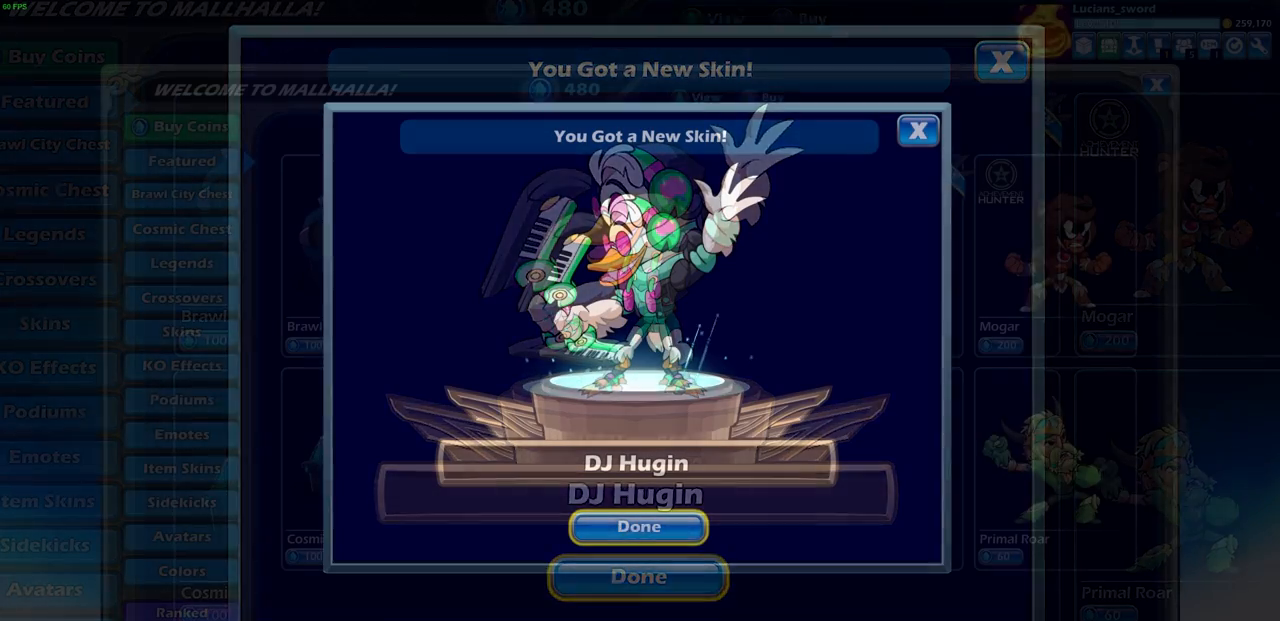
Gameplay with a controller (PlayStation layout); each line is a JSON object with the inputs held at the frame after it. "events" lists button and stick changes between this image and that frame as [ms after this image, input, new state], when the widget could be followed in between.
{"buttons": [], "left_stick": "center", "right_stick": "center", "events": []}
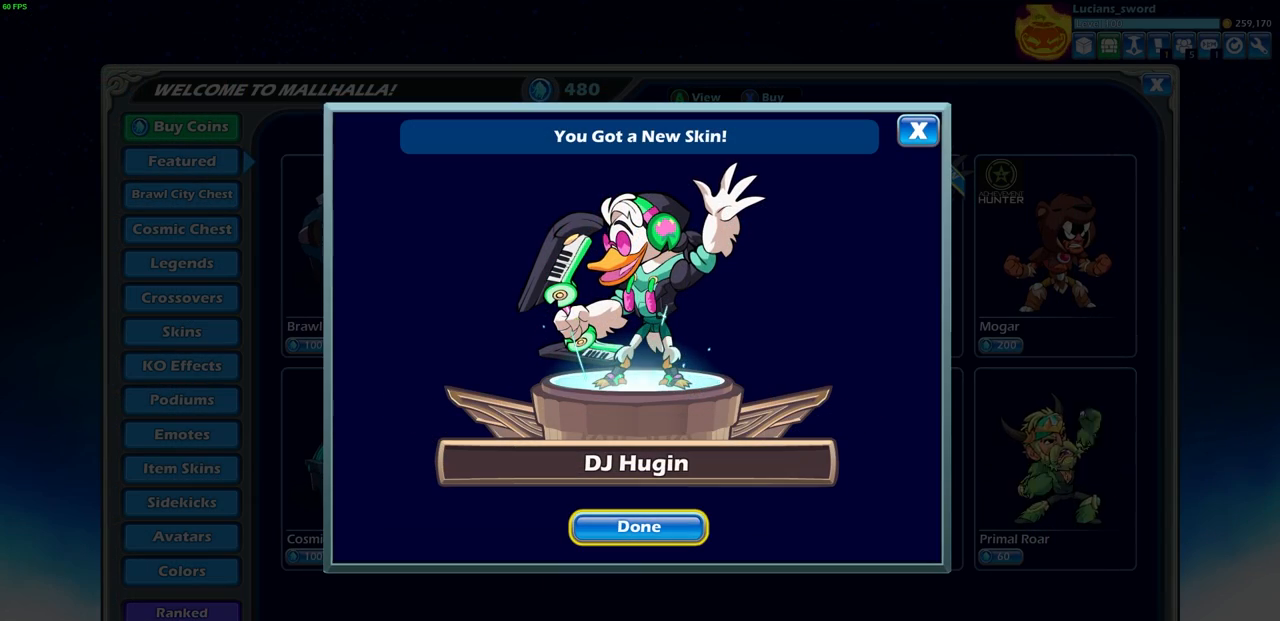
{"buttons": [], "left_stick": "center", "right_stick": "center", "events": []}
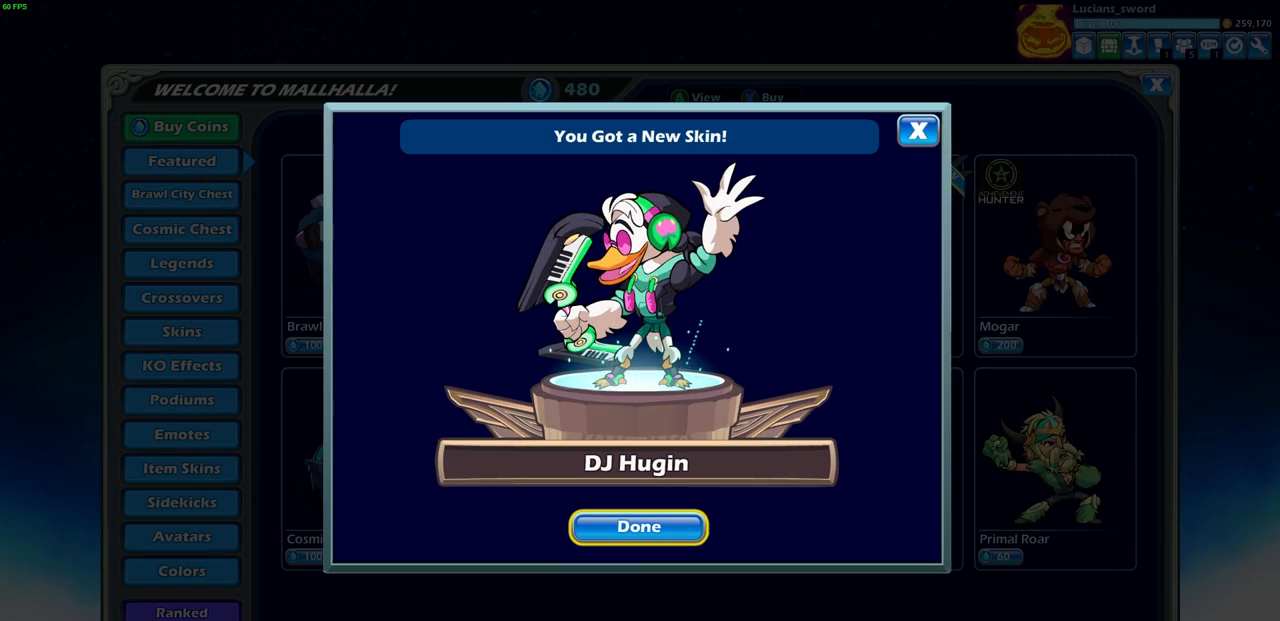
{"buttons": [], "left_stick": "center", "right_stick": "center", "events": []}
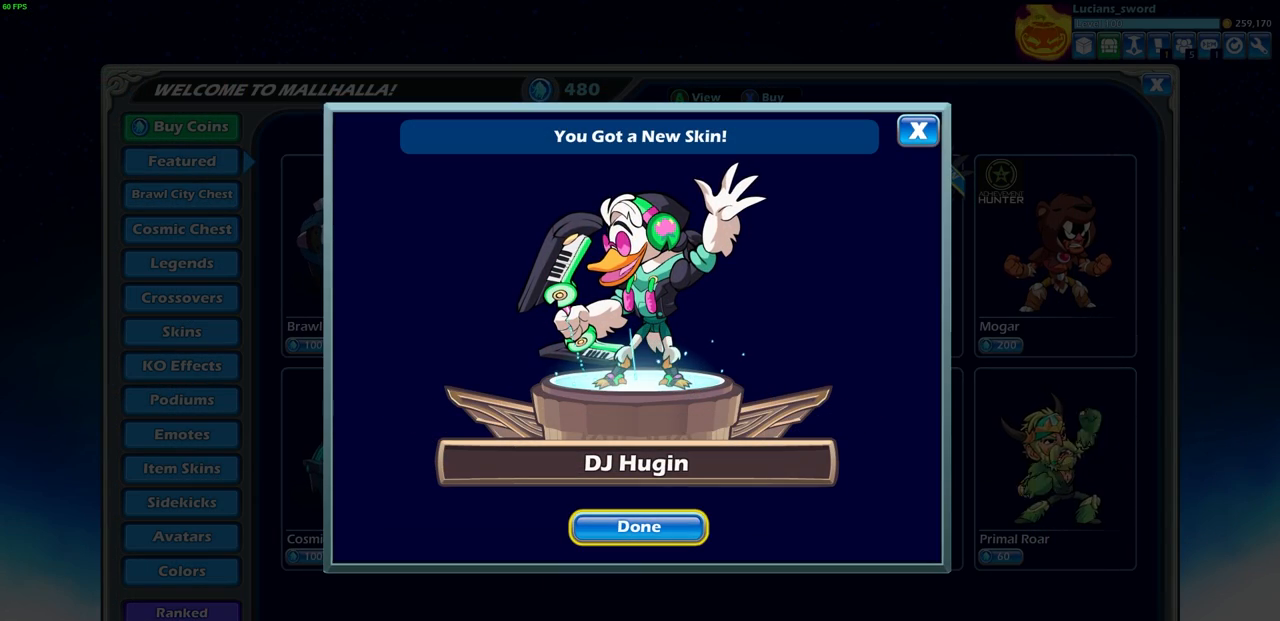
{"buttons": [], "left_stick": "center", "right_stick": "center", "events": []}
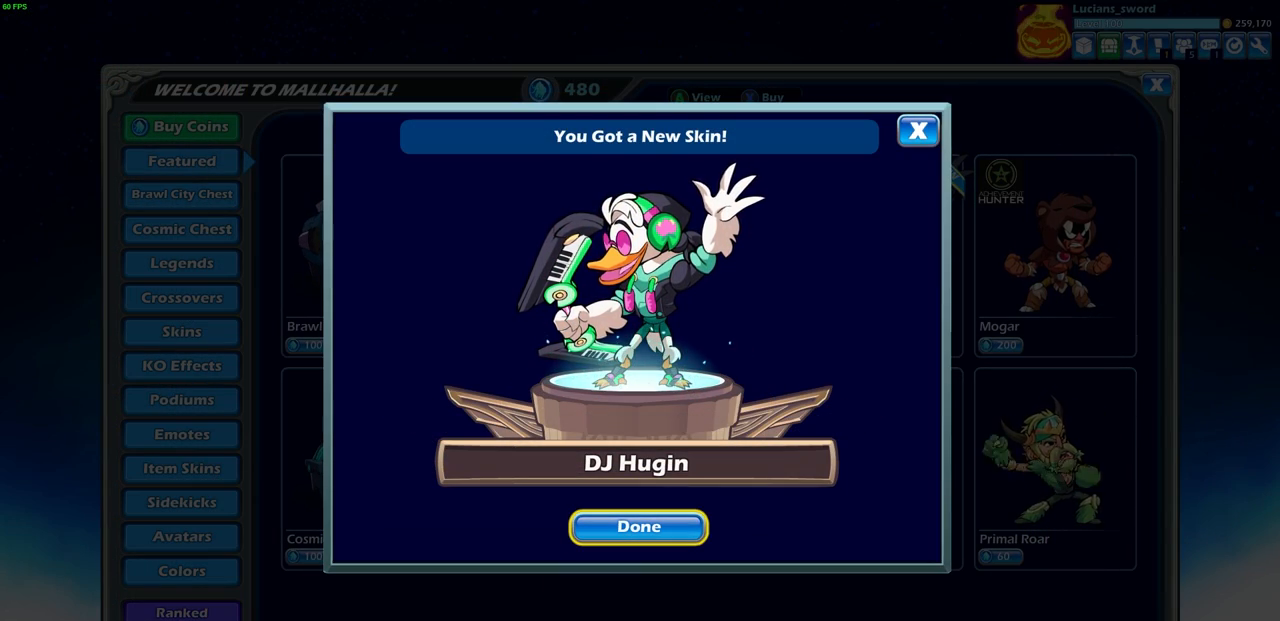
{"buttons": [], "left_stick": "center", "right_stick": "center", "events": [[67, "CROSS", "down"], [183, "CROSS", "up"]]}
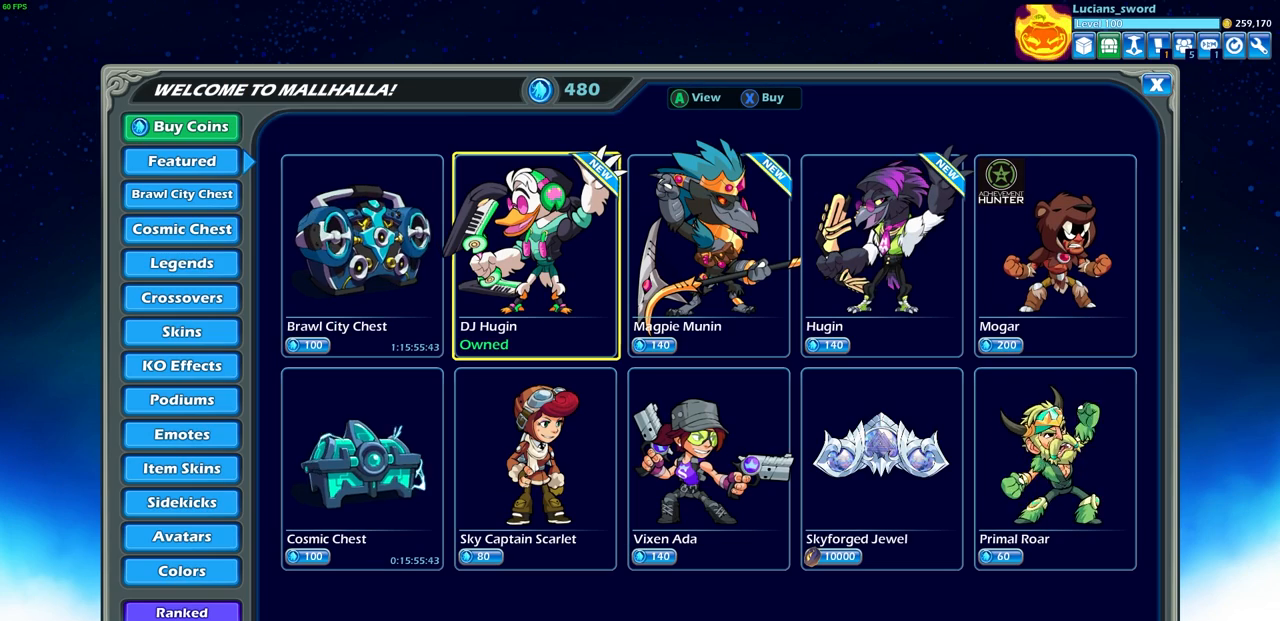
{"buttons": [], "left_stick": "center", "right_stick": "center", "events": []}
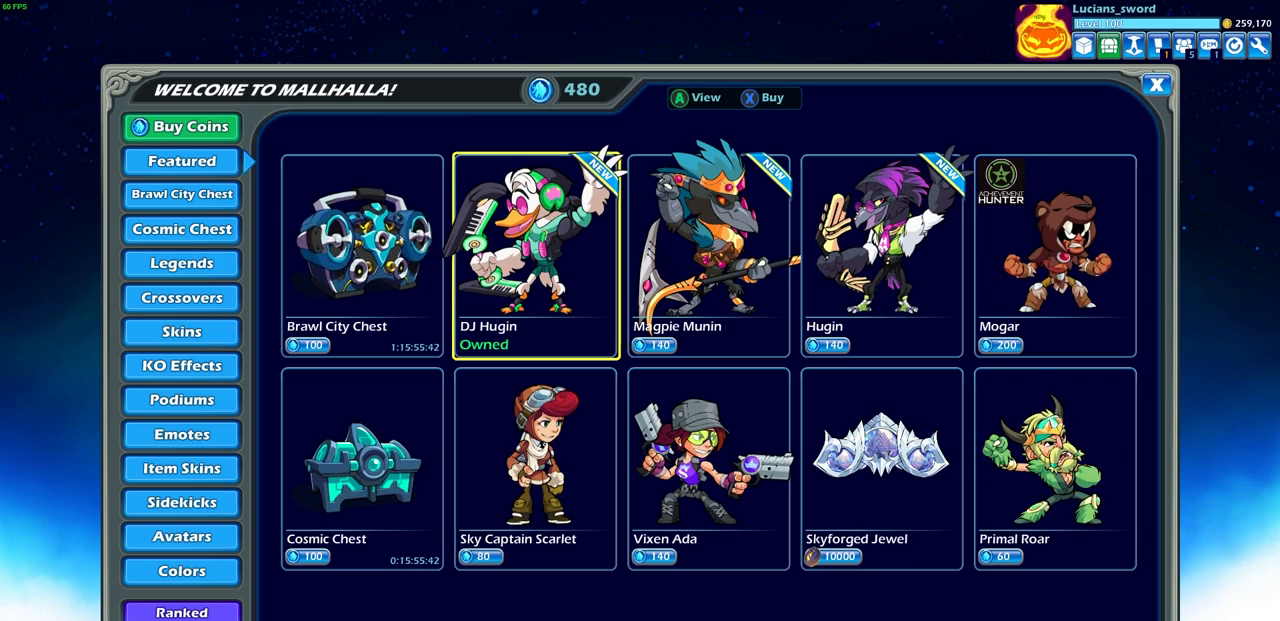
{"buttons": [], "left_stick": "center", "right_stick": "center", "events": [[383, "CROSS", "down"], [417, "CROSS", "up"]]}
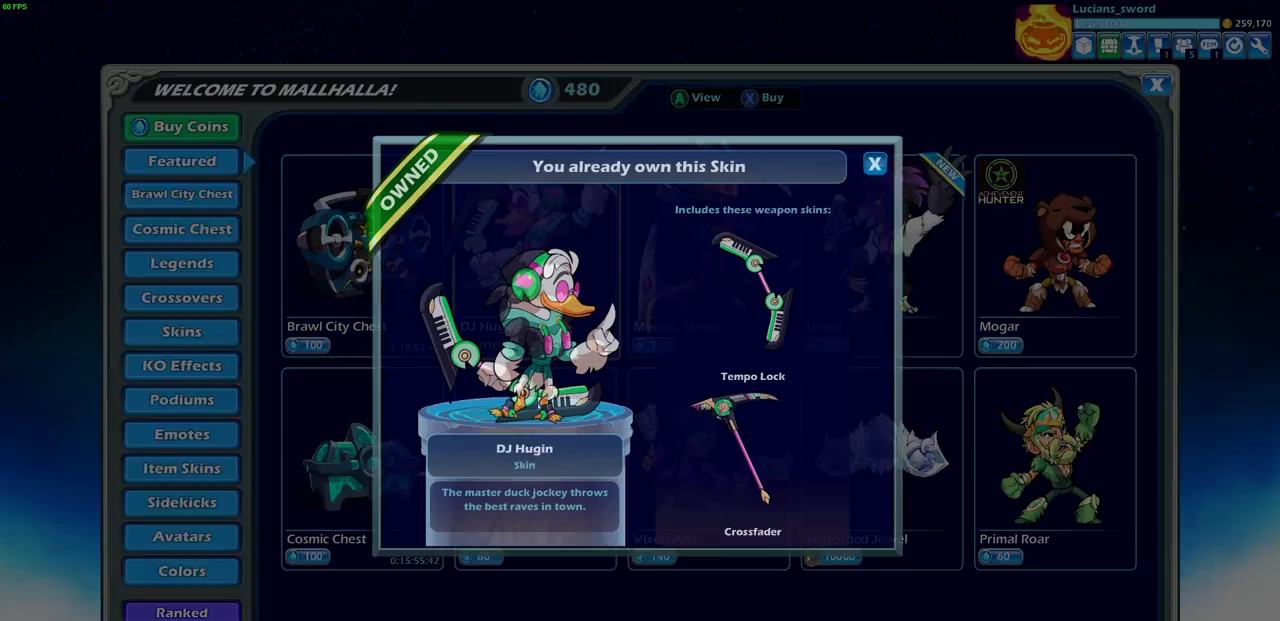
{"buttons": [], "left_stick": "center", "right_stick": "center", "events": []}
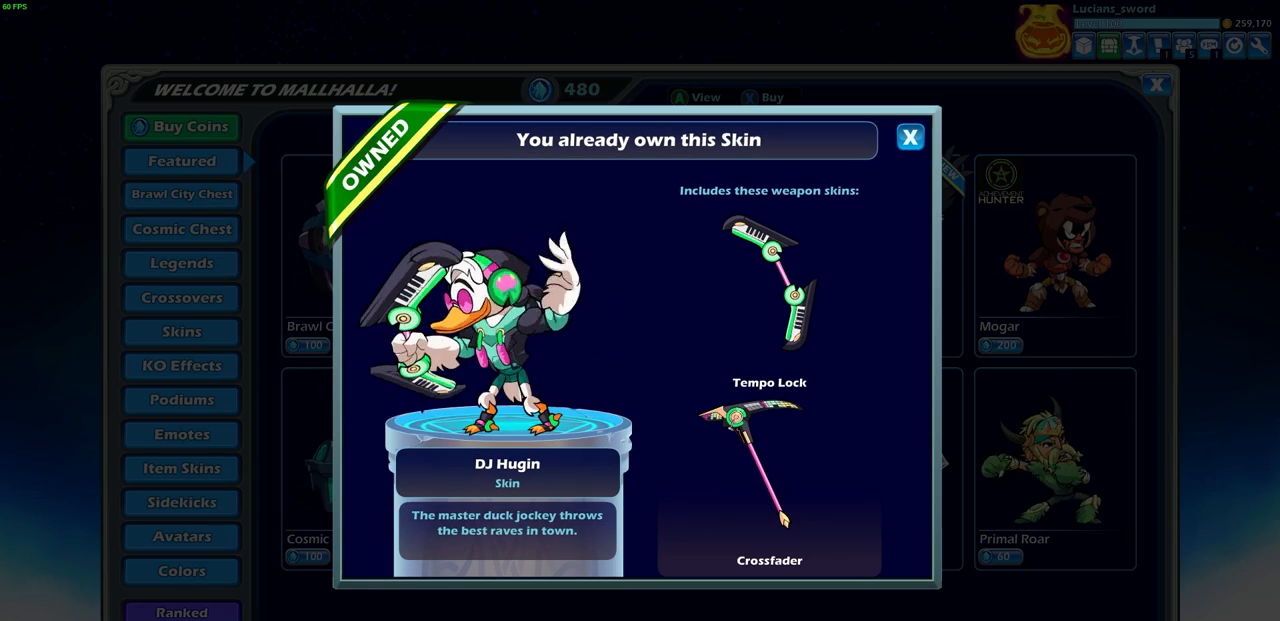
{"buttons": [], "left_stick": "center", "right_stick": "center", "events": []}
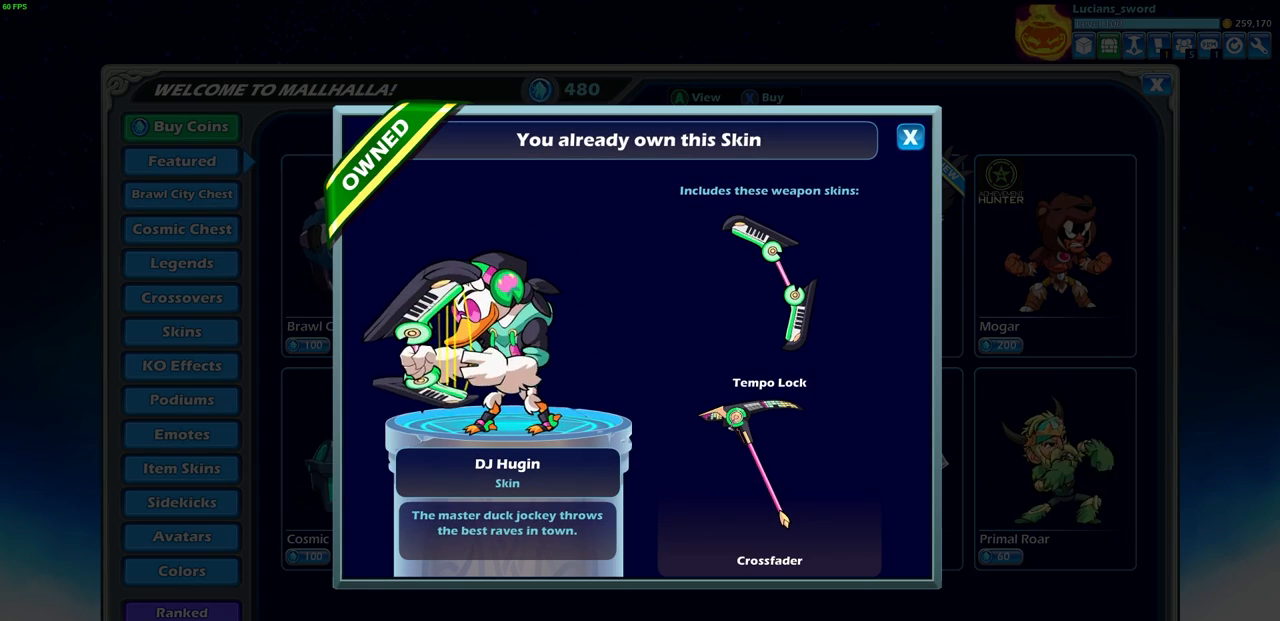
{"buttons": [], "left_stick": "center", "right_stick": "center", "events": []}
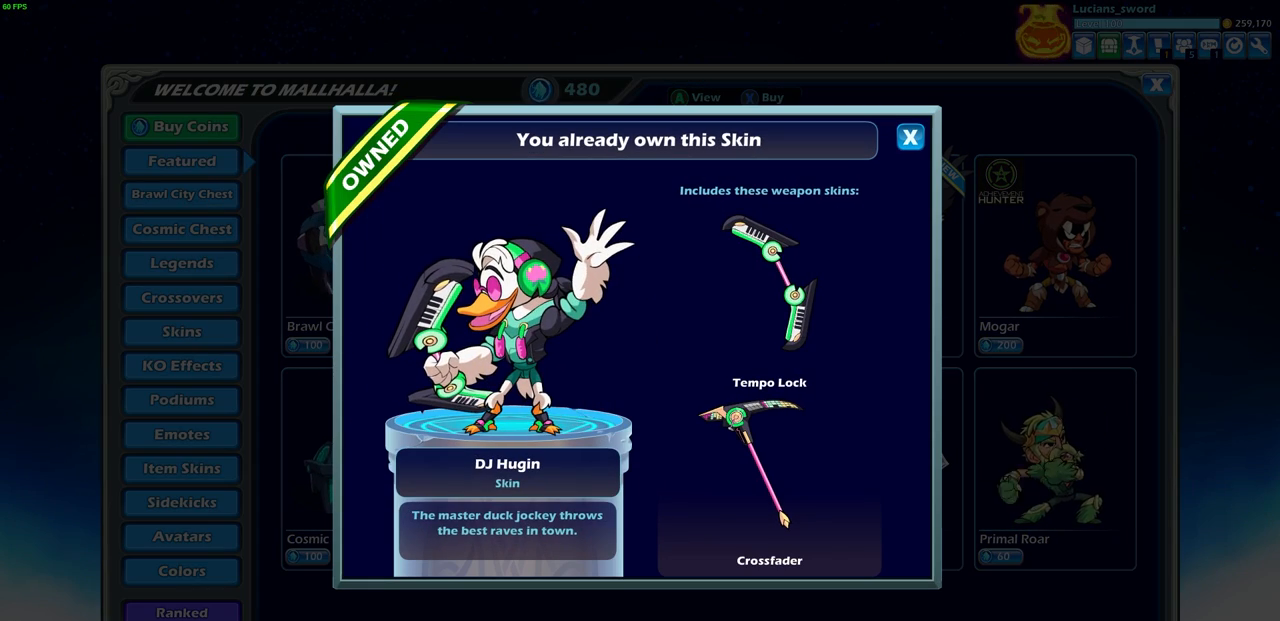
{"buttons": [], "left_stick": "center", "right_stick": "center", "events": []}
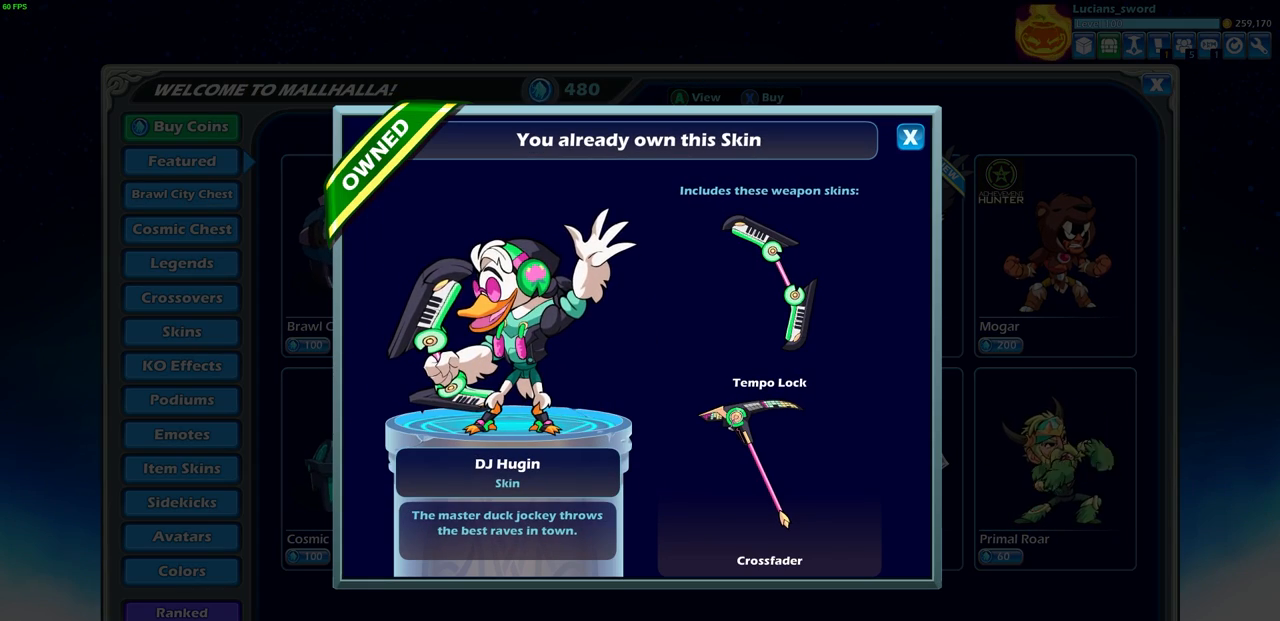
{"buttons": ["CIRCLE"], "left_stick": "center", "right_stick": "center", "events": [[450, "CIRCLE", "down"]]}
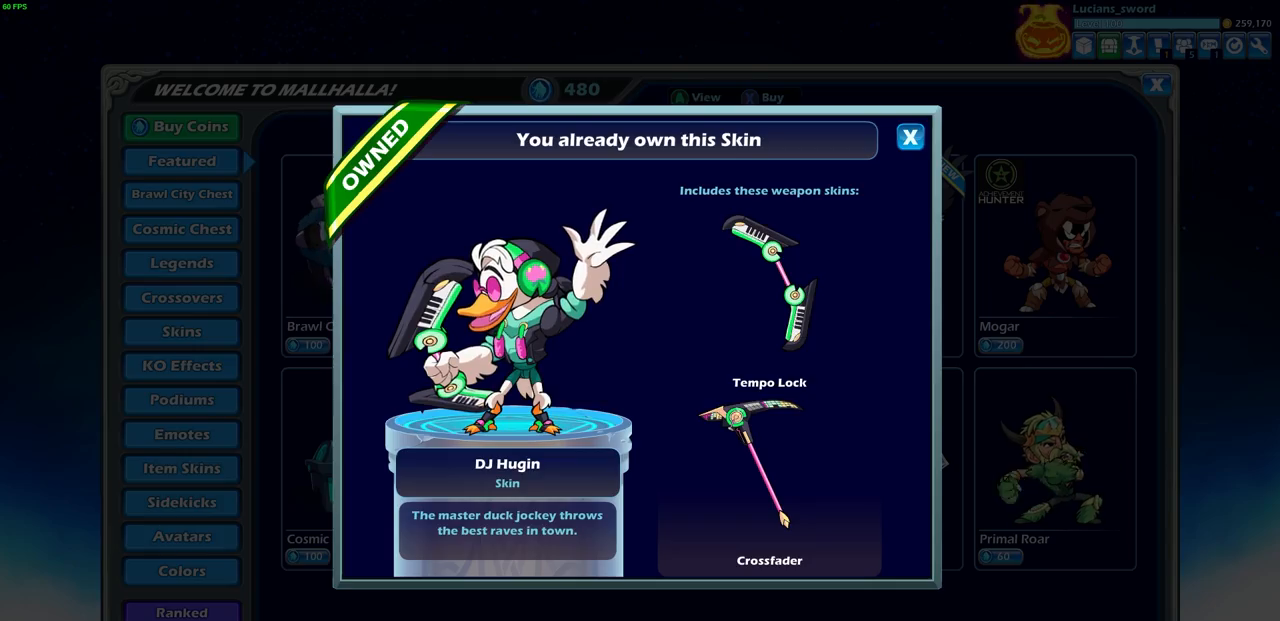
{"buttons": [], "left_stick": "center", "right_stick": "center", "events": [[33, "CIRCLE", "up"]]}
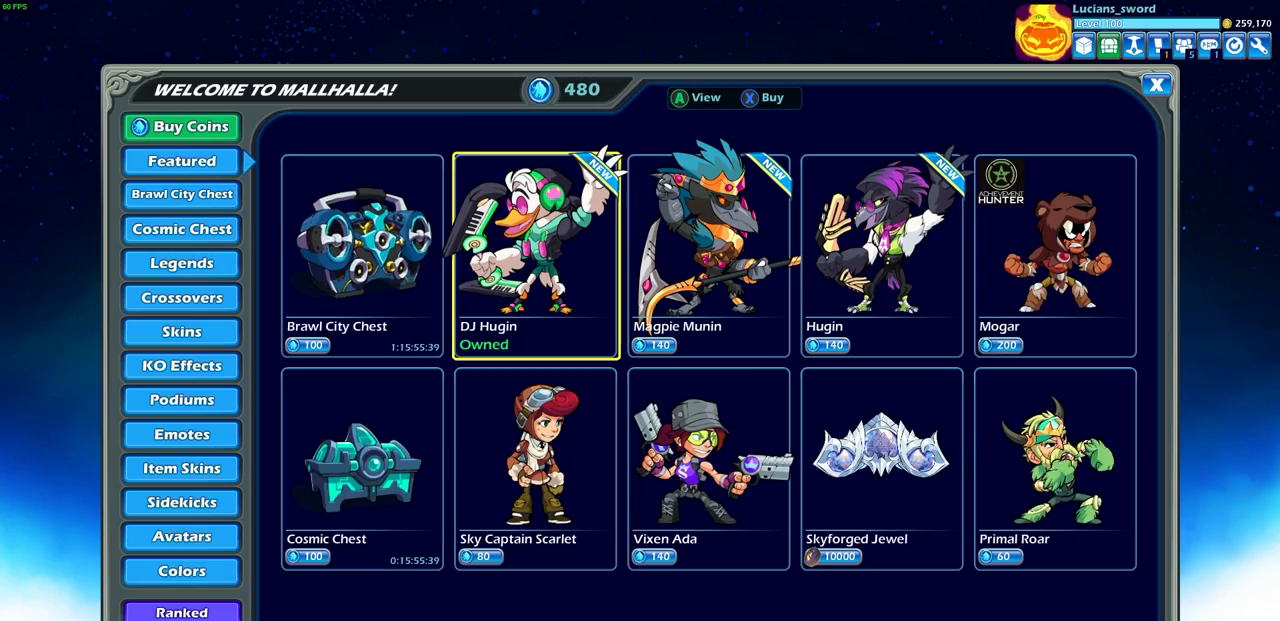
{"buttons": [], "left_stick": "center", "right_stick": "center", "events": [[400, "DPAD_RIGHT", "down"], [500, "DPAD_RIGHT", "up"]]}
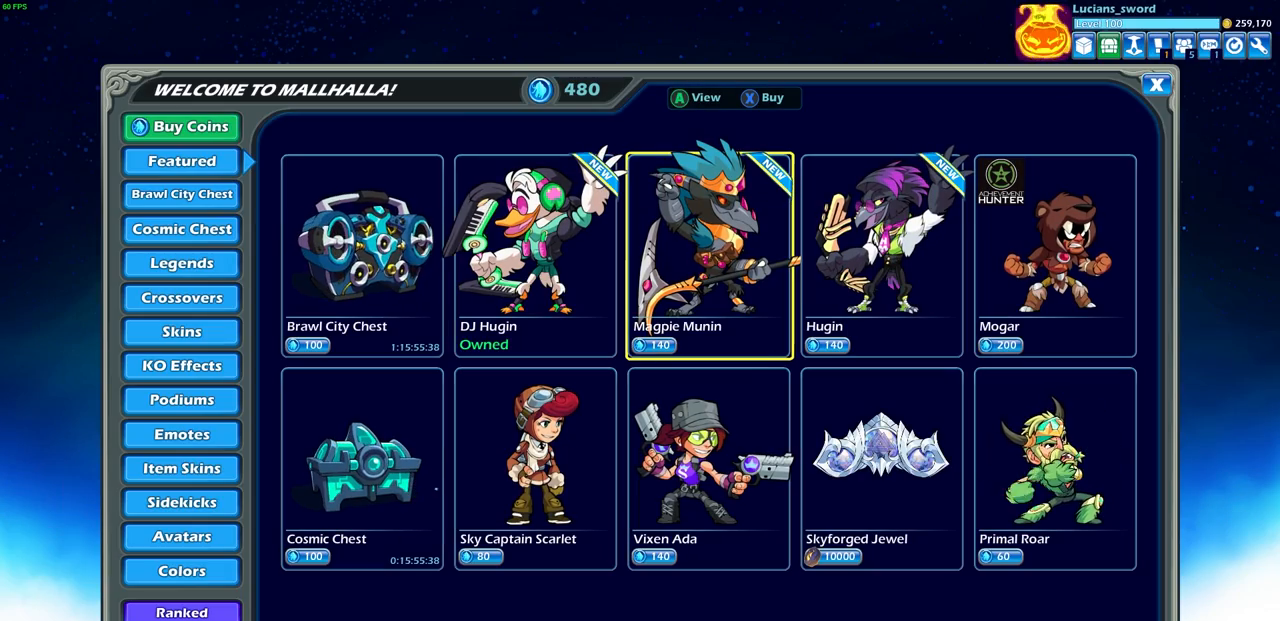
{"buttons": [], "left_stick": "center", "right_stick": "center", "events": []}
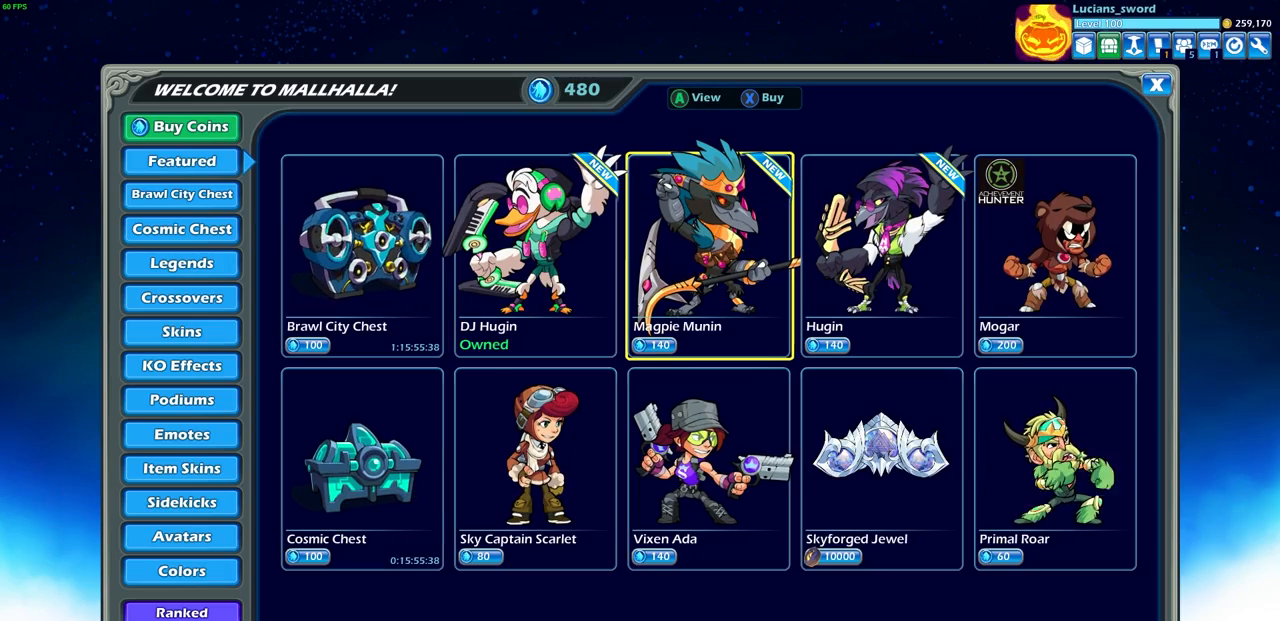
{"buttons": [], "left_stick": "center", "right_stick": "center", "events": []}
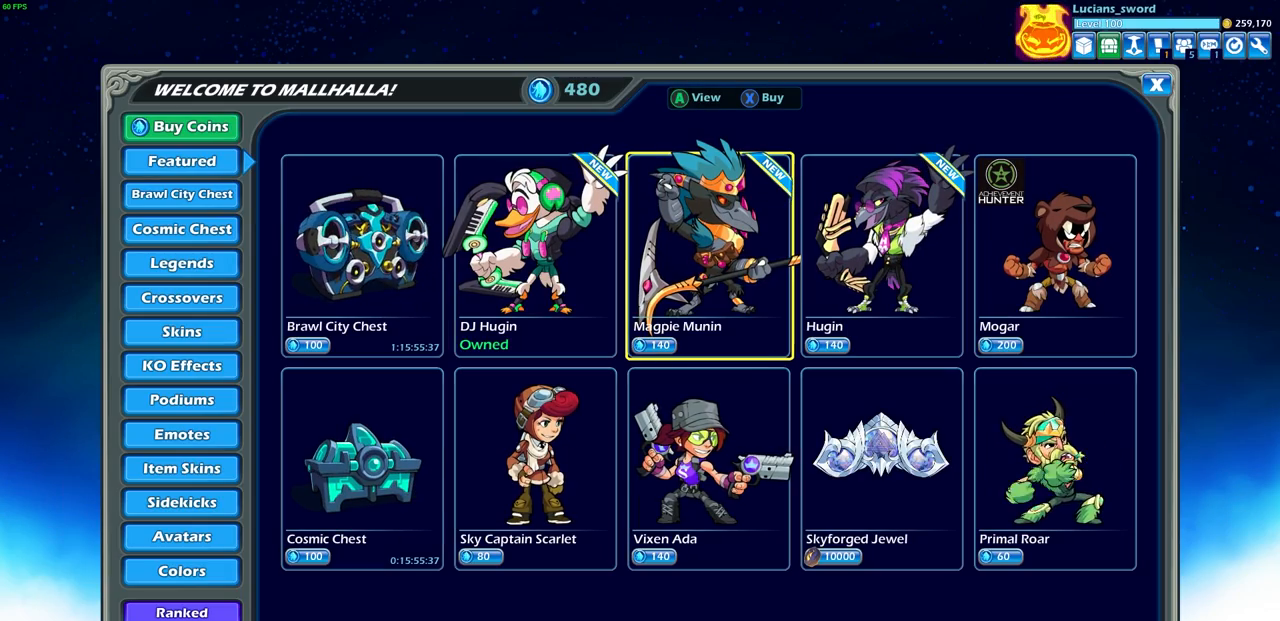
{"buttons": [], "left_stick": "center", "right_stick": "center", "events": []}
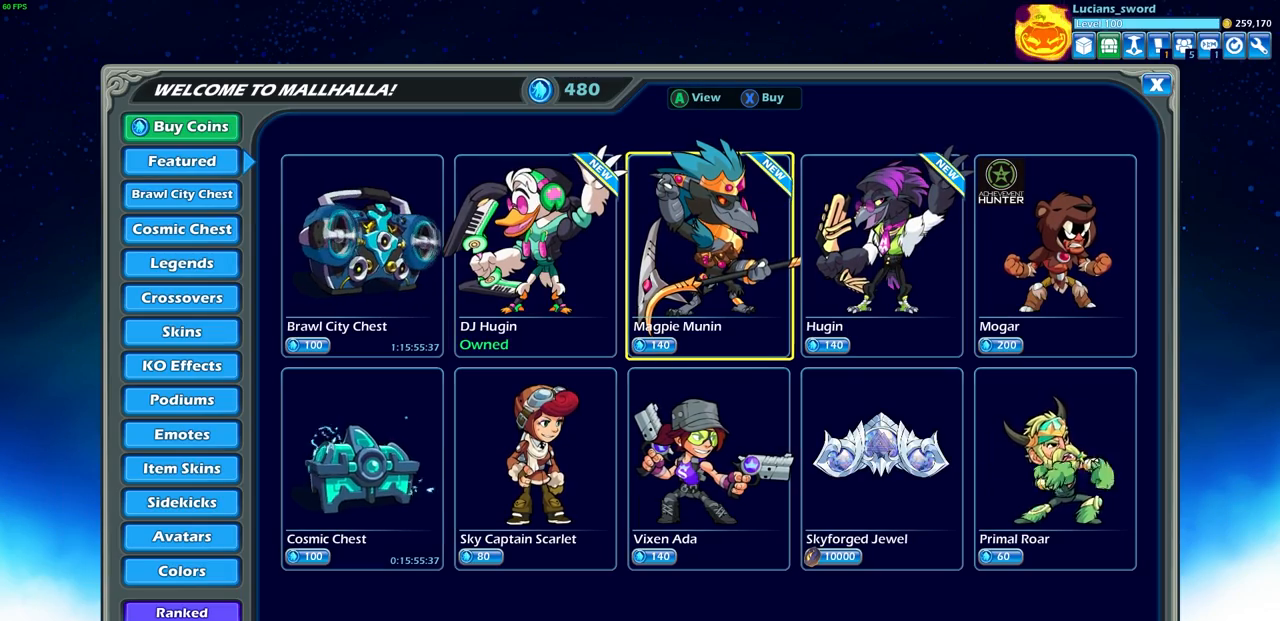
{"buttons": [], "left_stick": "center", "right_stick": "center", "events": [[117, "CROSS", "down"], [217, "CROSS", "up"]]}
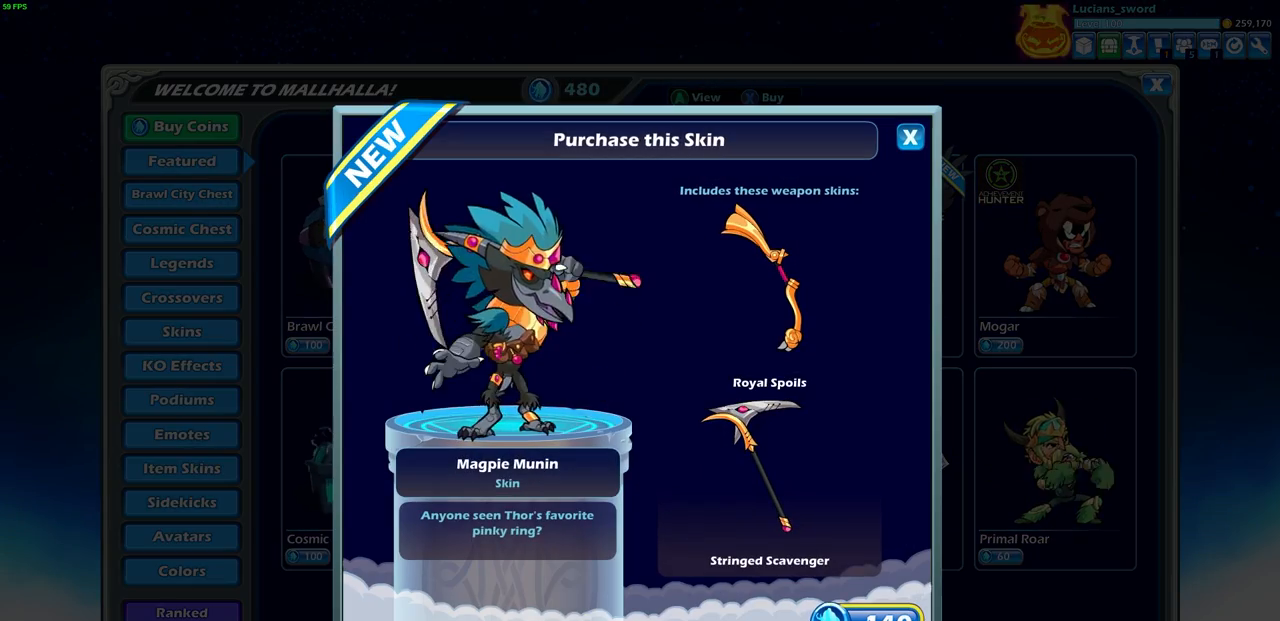
{"buttons": [], "left_stick": "center", "right_stick": "center", "events": []}